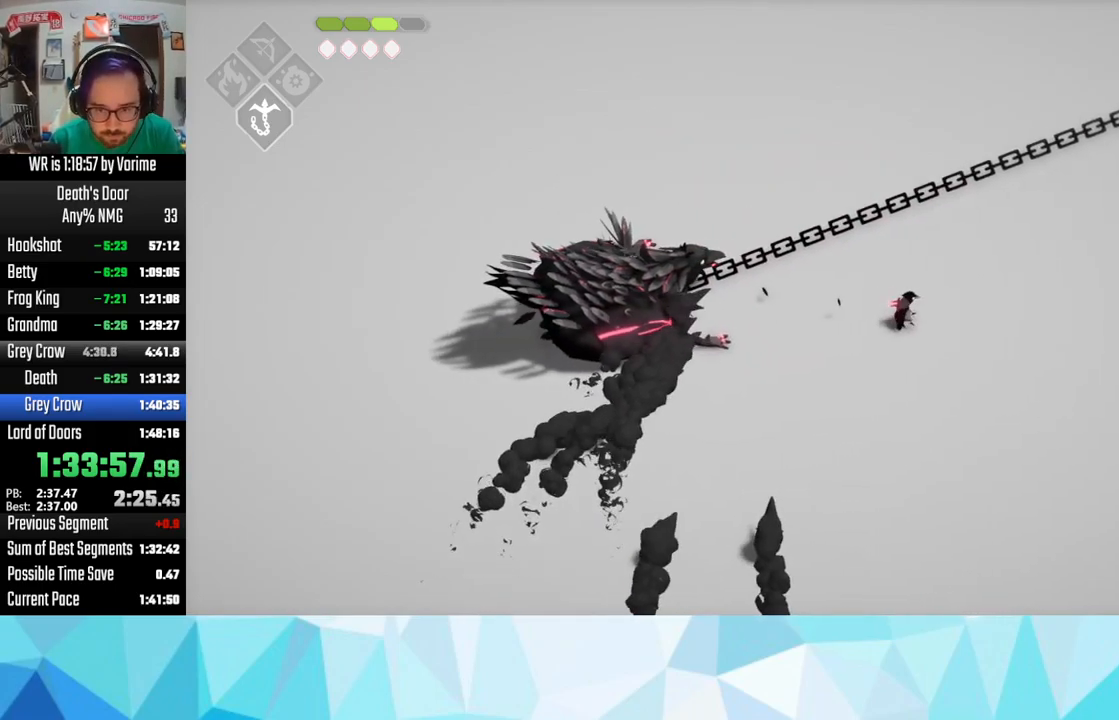
Gameplay with a controller (PlayStation layout); each line is a JSON object with the inputs held at the frame after it (dt_ms = milliseconds from this image to that frame). "button_events" lists button changes between this image and that frame as [ms after this image, input, new state], when the widget could be followed in between (sticks are given only as held states). This document gives stick clicks only as held states, not as events.
{"dt_ms": 500, "buttons": ["CROSS", "L3"], "left_stick": "down-right", "right_stick": "center", "button_events": [[200, "CROSS", "down"]]}
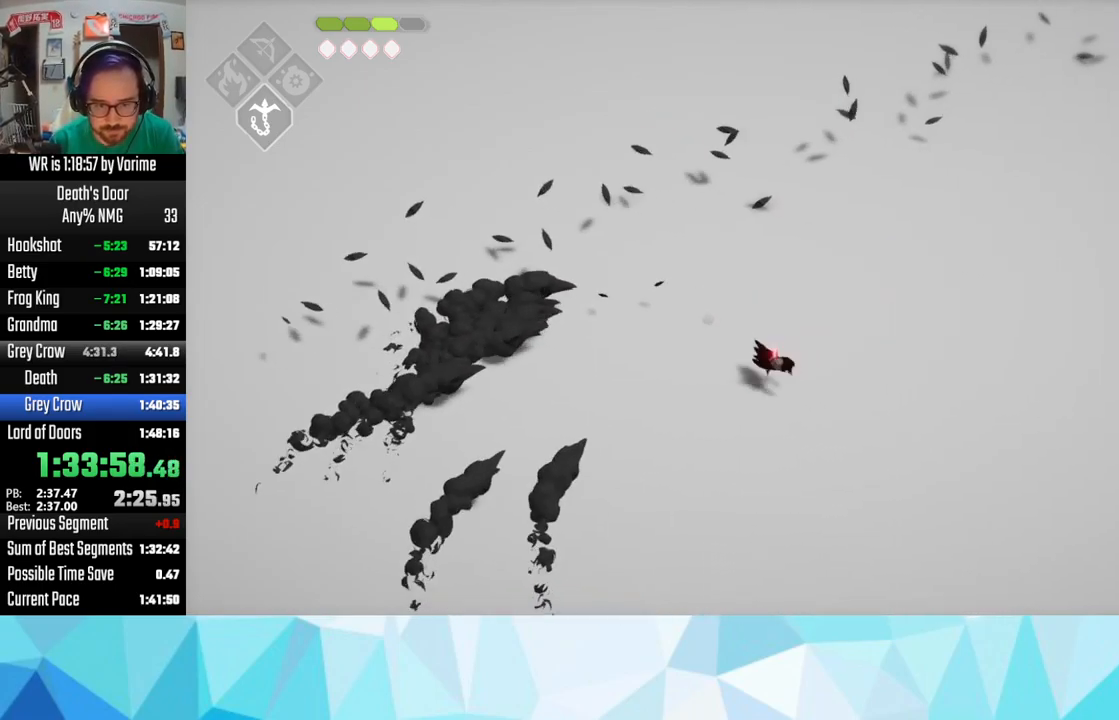
{"dt_ms": 1000, "buttons": ["CROSS", "L3"], "left_stick": "right", "right_stick": "center", "button_events": [[17, "CROSS", "up"], [83, "CROSS", "down"], [217, "CROSS", "up"], [700, "CROSS", "down"], [767, "CROSS", "up"], [900, "CROSS", "down"]]}
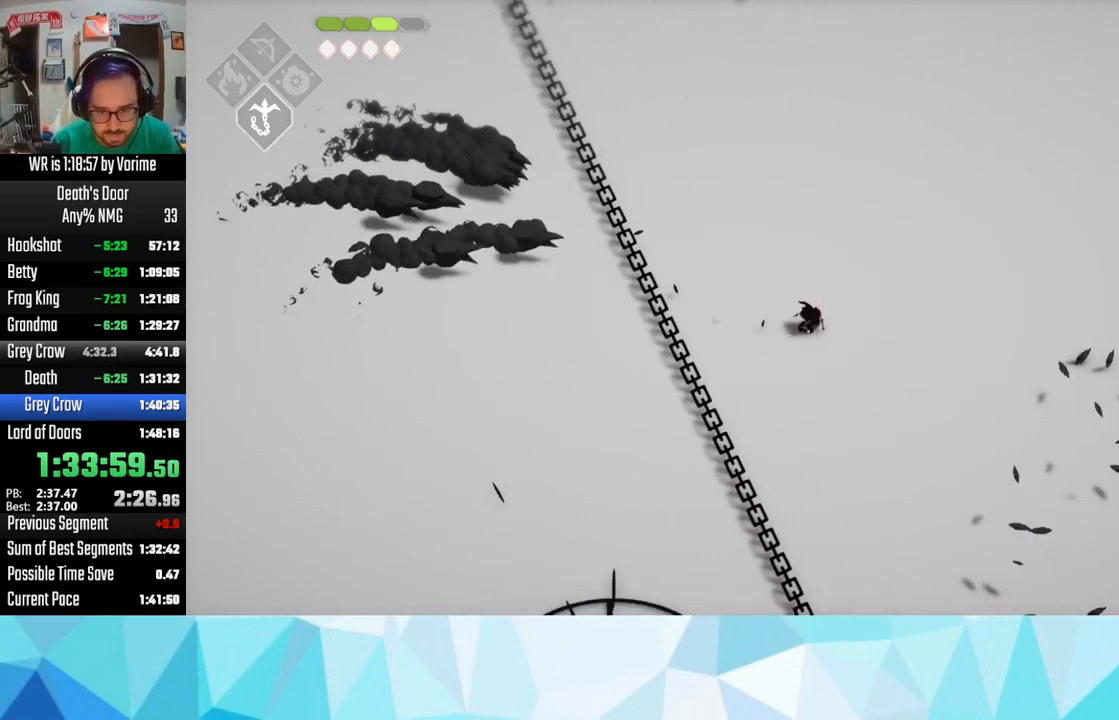
{"dt_ms": 500, "buttons": [], "left_stick": "up-right", "right_stick": "center", "button_events": [[17, "CROSS", "up"]]}
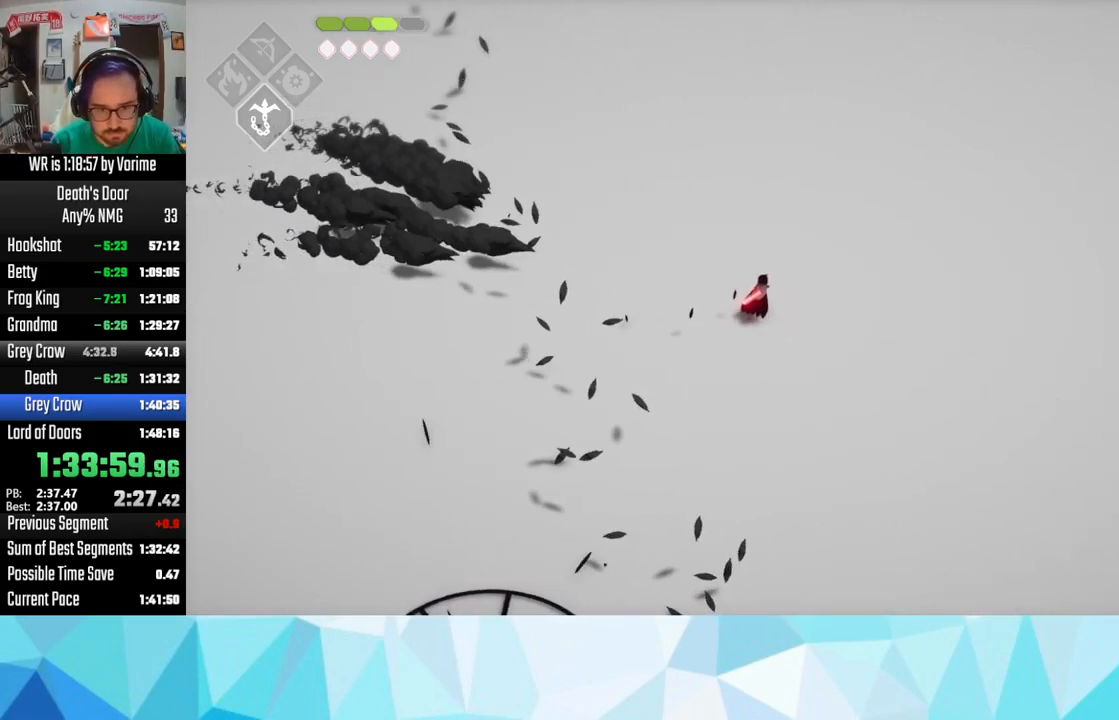
{"dt_ms": 500, "buttons": [], "left_stick": "up-right", "right_stick": "center", "button_events": []}
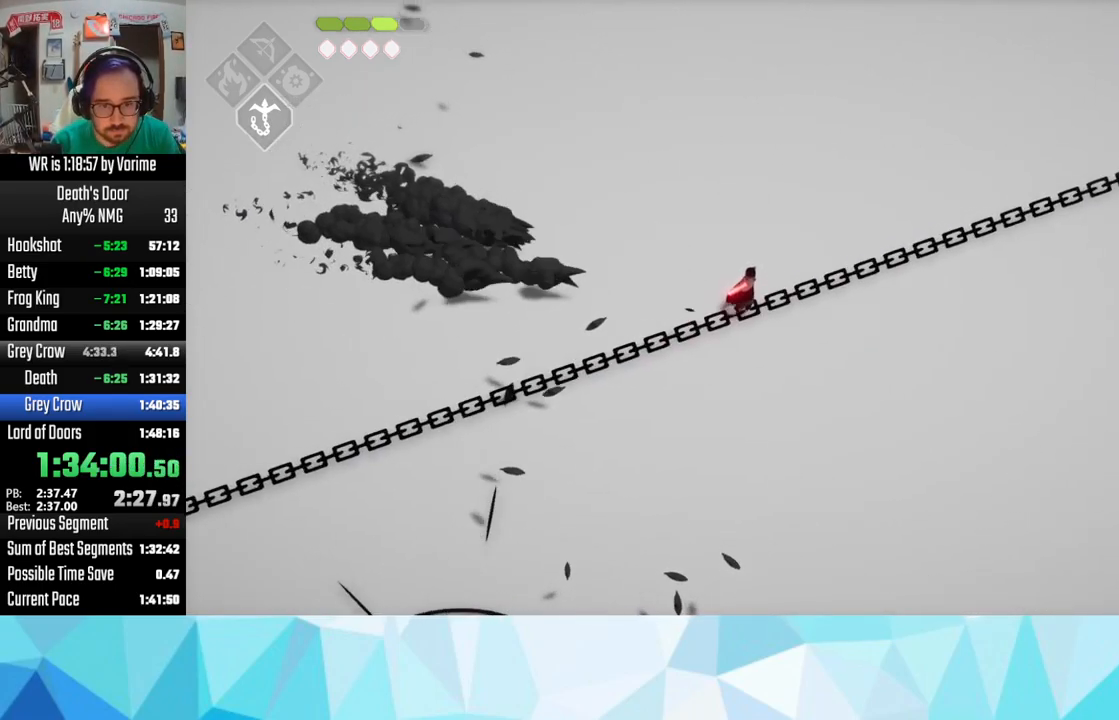
{"dt_ms": 1000, "buttons": [], "left_stick": "up", "right_stick": "center", "button_events": [[167, "CROSS", "down"], [400, "CROSS", "up"], [550, "CROSS", "down"], [600, "CROSS", "up"]]}
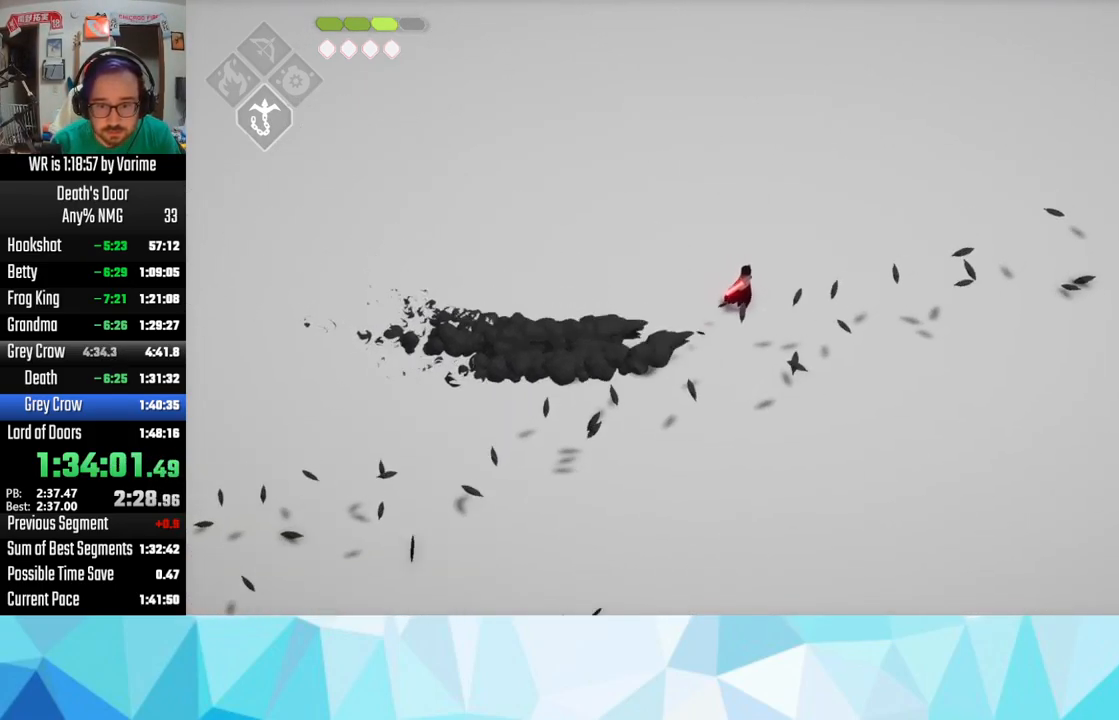
{"dt_ms": 500, "buttons": ["CROSS"], "left_stick": "up-right", "right_stick": "center", "button_events": [[384, "CROSS", "down"]]}
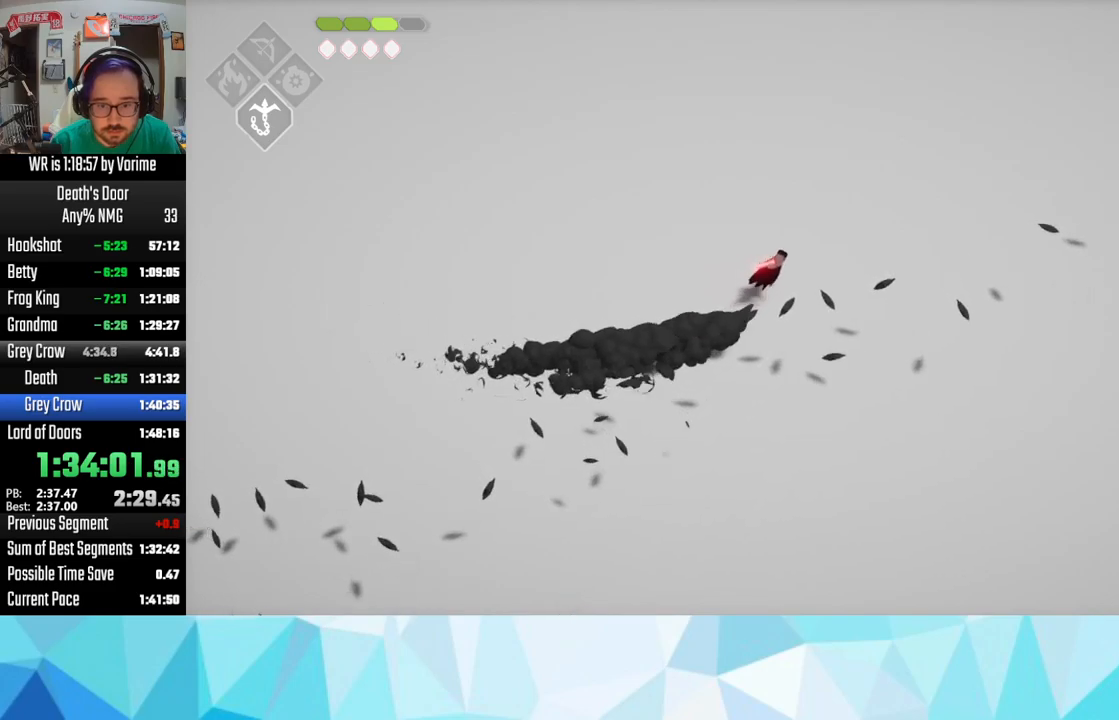
{"dt_ms": 500, "buttons": [], "left_stick": "up", "right_stick": "center", "button_events": [[184, "CROSS", "up"], [234, "CROSS", "down"], [334, "CROSS", "up"], [417, "CROSS", "down"], [484, "CROSS", "up"]]}
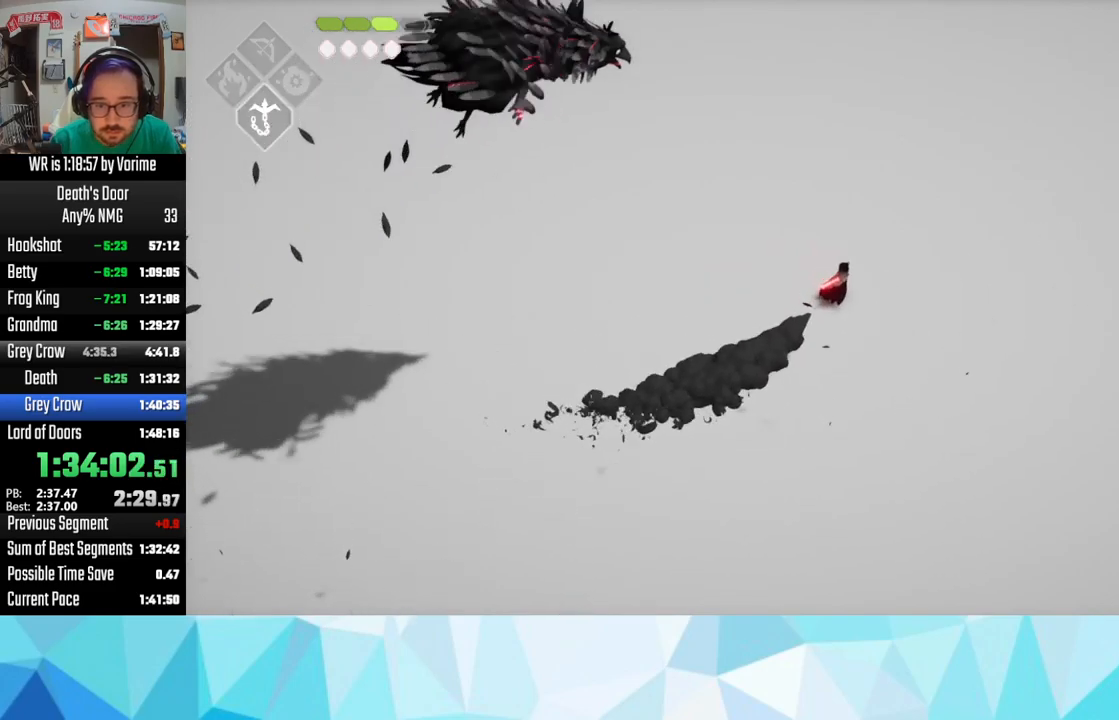
{"dt_ms": 1000, "buttons": ["L3"], "left_stick": "right", "right_stick": "center", "button_events": [[150, "CROSS", "down"], [417, "CROSS", "up"], [517, "CROSS", "down"], [650, "CROSS", "up"]]}
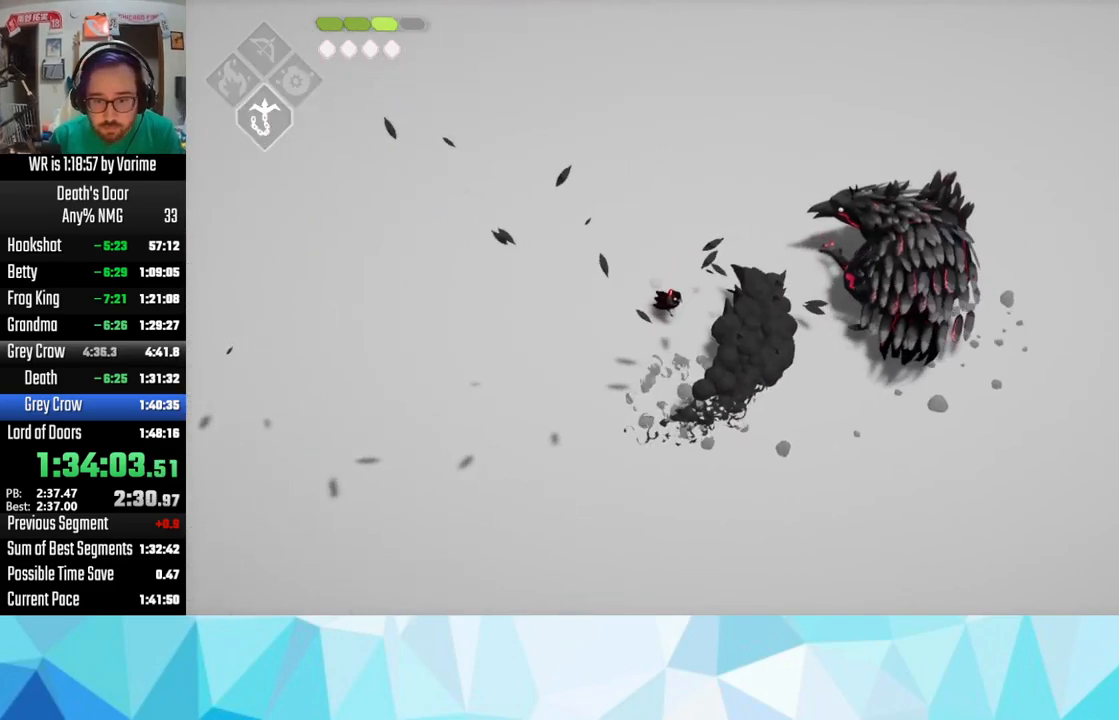
{"dt_ms": 500, "buttons": ["SQUARE"], "left_stick": "up-right", "right_stick": "center", "button_events": [[34, "SQUARE", "down"]]}
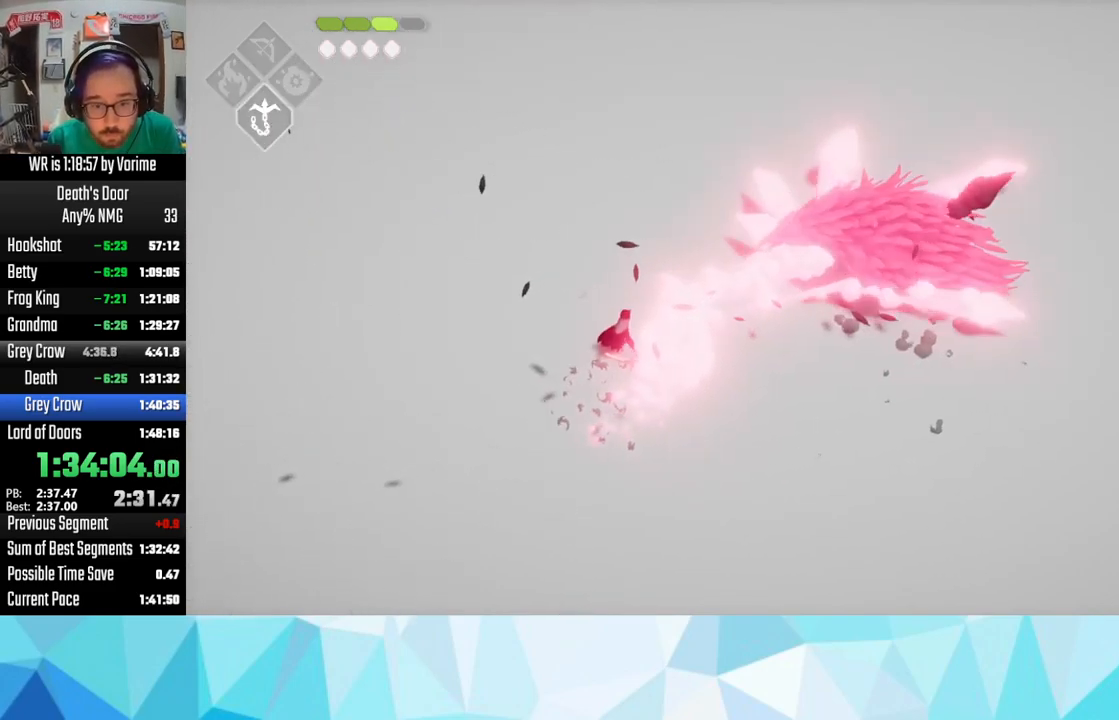
{"dt_ms": 500, "buttons": ["CIRCLE", "L2", "L3"], "left_stick": "up-right", "right_stick": "center", "button_events": [[17, "SQUARE", "up"], [100, "CROSS", "down"], [250, "CROSS", "up"], [300, "CROSS", "down"], [450, "CROSS", "up"], [484, "L2", "down"], [500, "CIRCLE", "down"]]}
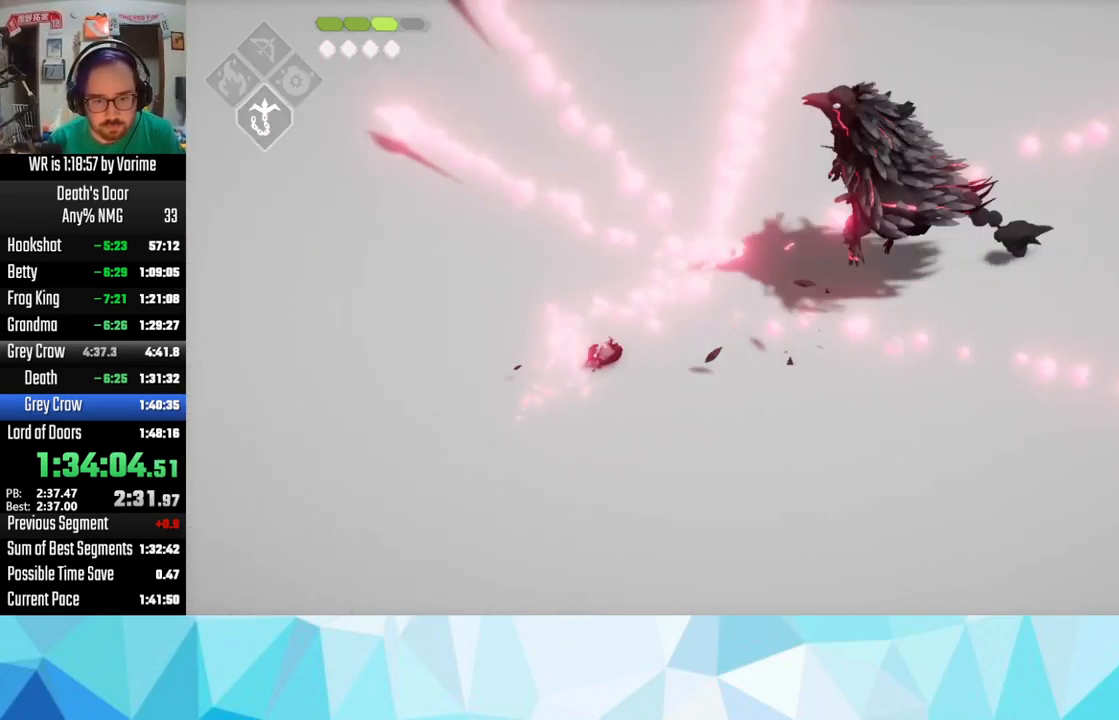
{"dt_ms": 500, "buttons": ["L2"], "left_stick": "up-right", "right_stick": "center", "button_events": [[400, "CIRCLE", "up"]]}
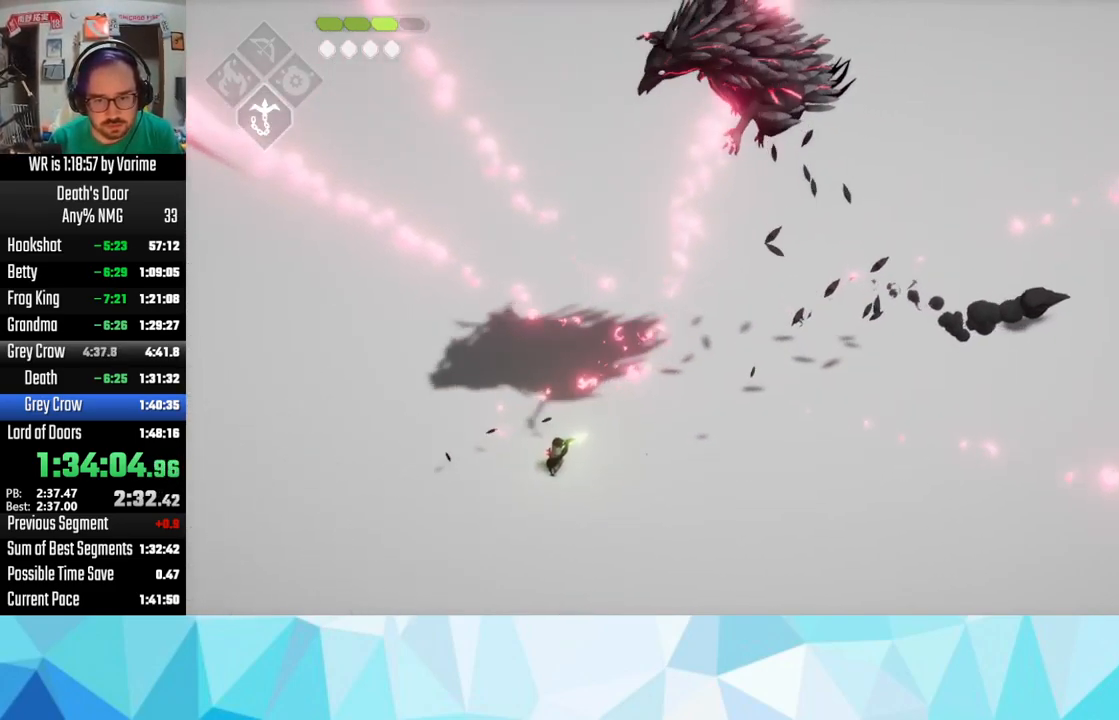
{"dt_ms": 500, "buttons": [], "left_stick": "up-right", "right_stick": "center", "button_events": [[34, "L2", "up"], [50, "CROSS", "down"], [217, "CROSS", "up"], [250, "CROSS", "down"], [367, "CROSS", "up"], [434, "CROSS", "down"], [500, "CROSS", "up"]]}
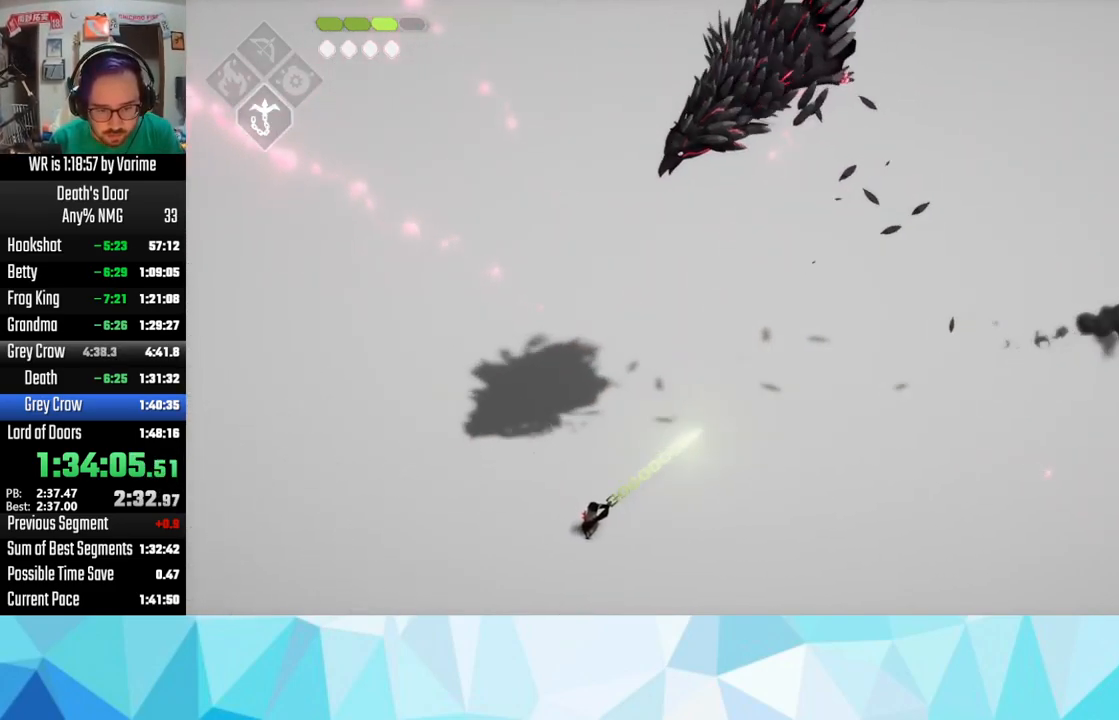
{"dt_ms": 500, "buttons": ["CIRCLE", "L2", "L3"], "left_stick": "down-left", "right_stick": "center"}
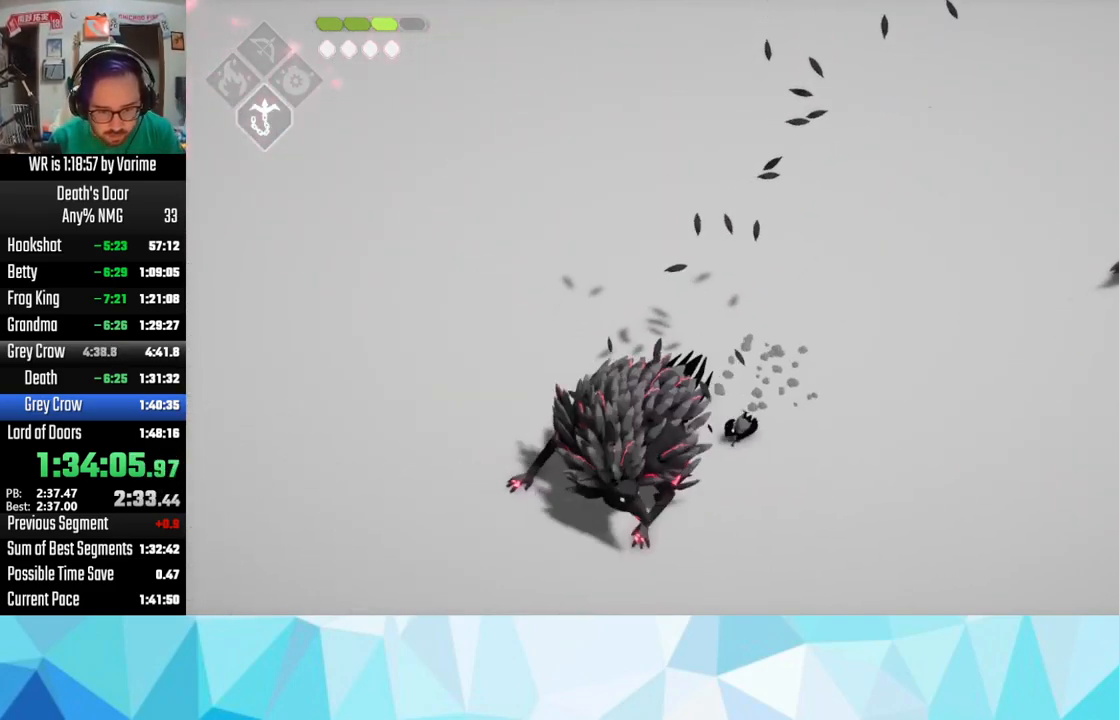
{"dt_ms": 500, "buttons": ["CIRCLE", "L2", "L3"], "left_stick": "left", "right_stick": "center", "button_events": [[67, "CIRCLE", "up"], [484, "CIRCLE", "down"]]}
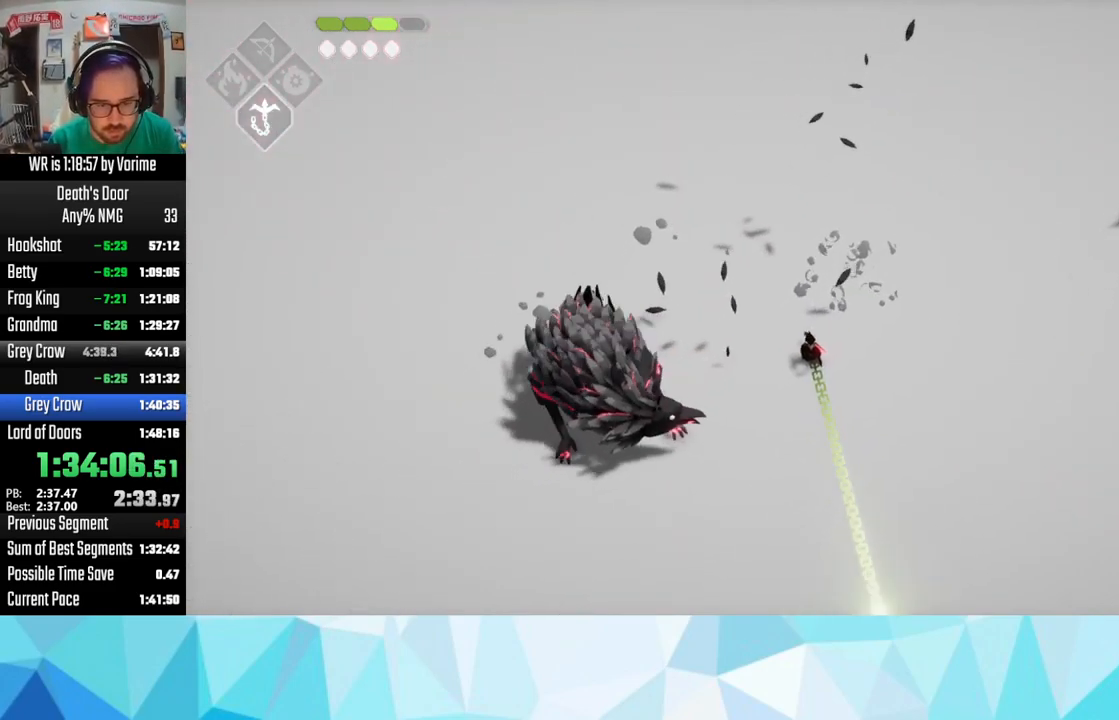
{"dt_ms": 500, "buttons": ["L2", "L3"], "left_stick": "left", "right_stick": "center", "button_events": [[350, "CIRCLE", "up"]]}
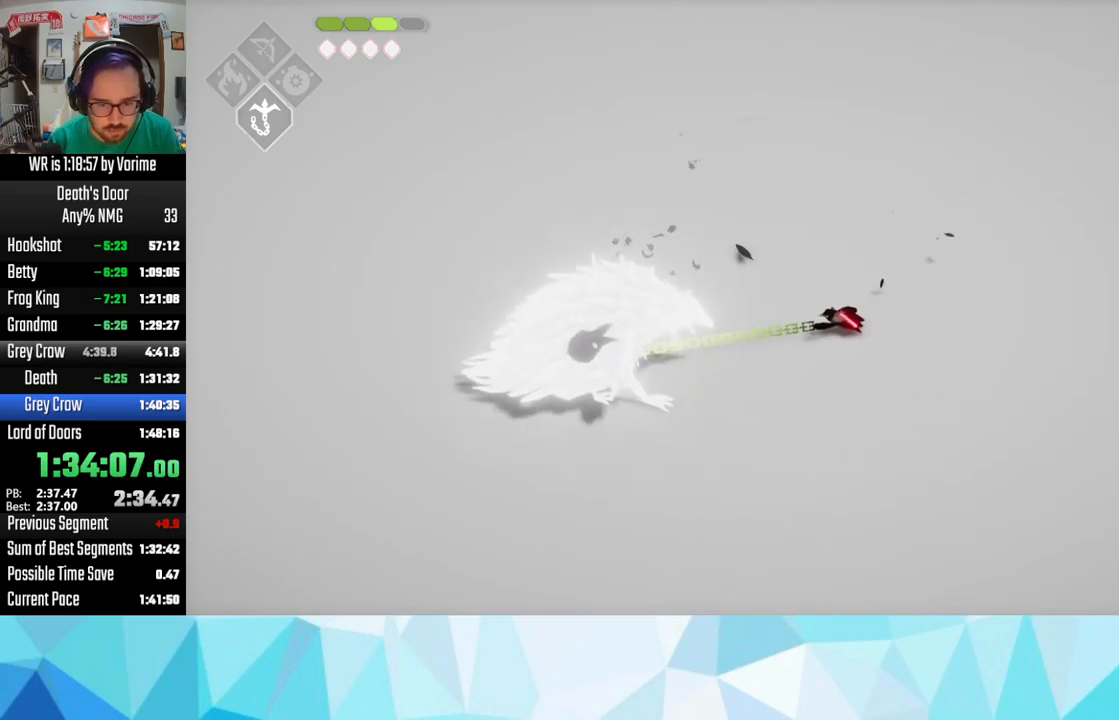
{"dt_ms": 500, "buttons": ["L3"], "left_stick": "left", "right_stick": "center", "button_events": [[116, "L2", "up"], [150, "SQUARE", "down"], [333, "SQUARE", "up"]]}
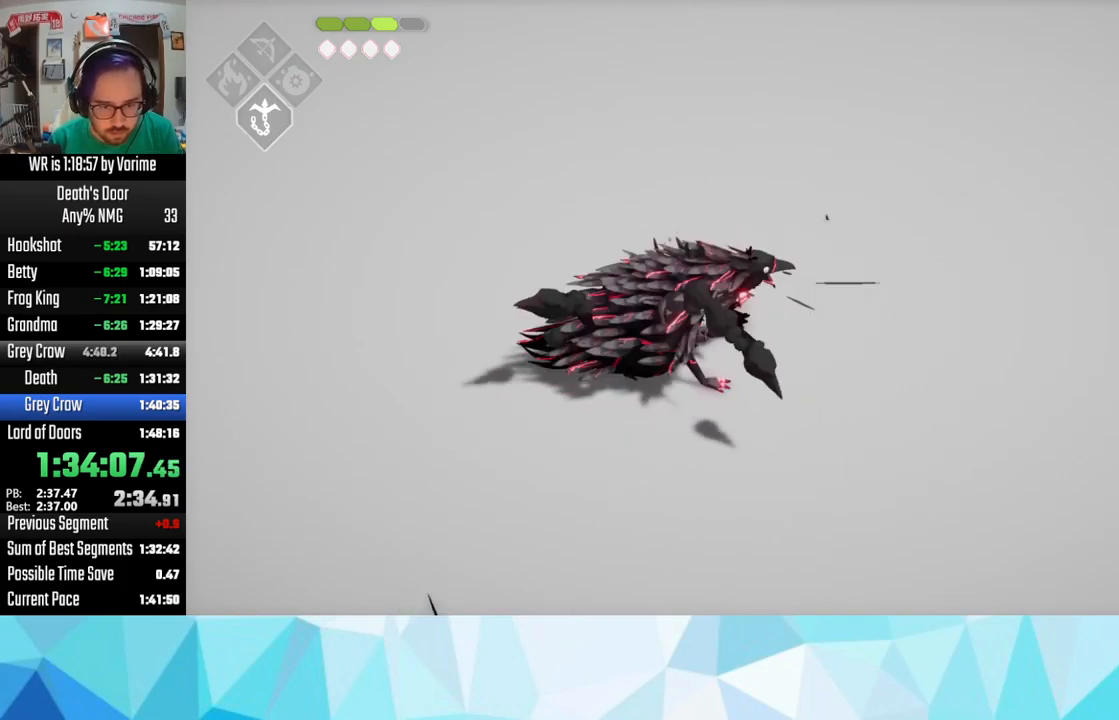
{"dt_ms": 500, "buttons": ["SQUARE"], "left_stick": "down-left", "right_stick": "center", "button_events": [[16, "SQUARE", "down"], [383, "SQUARE", "up"], [433, "SQUARE", "down"]]}